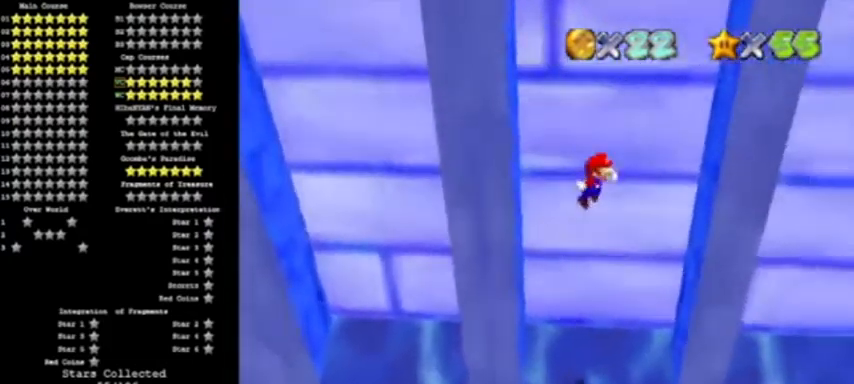
Gameplay with a controller (Nintendo layout); each line is a JSON object with the inputs held at the frame after it. "events" lists button and stick changes between this image and that frame as [ms after this image, input, new state], when the widget could be followed in between. Not read: L3 R3.
{"buttons": [], "left_stick": "left", "events": [[400, "A", "down"], [400, "left_stick", "left"], [500, "A", "up"]]}
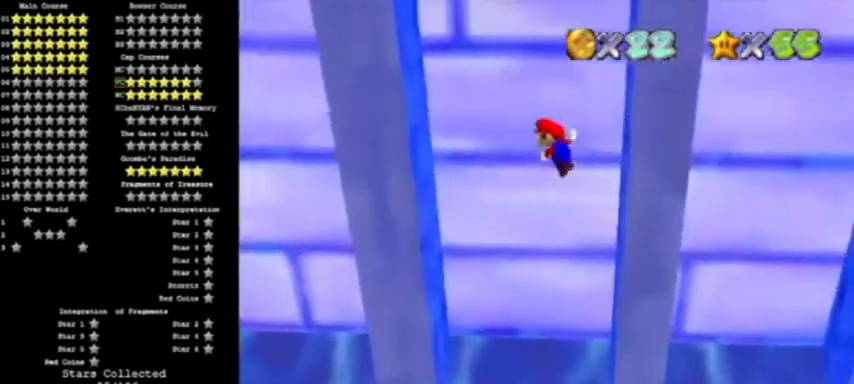
{"buttons": ["A"], "left_stick": "right", "events": [[434, "A", "down"], [434, "left_stick", "right"]]}
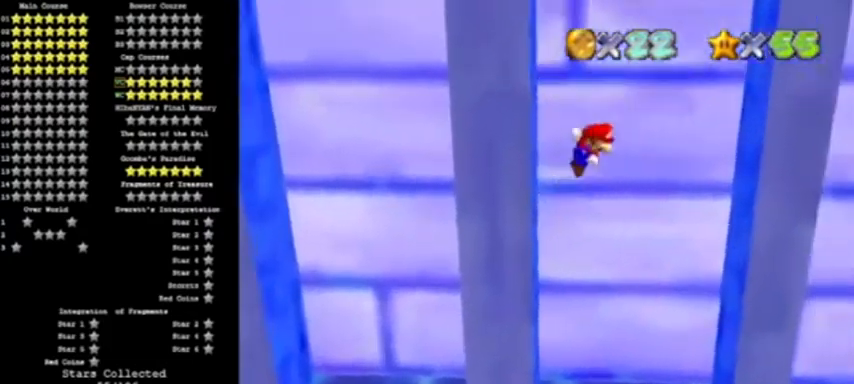
{"buttons": ["A"], "left_stick": "down-left", "events": [[66, "A", "up"], [467, "A", "down"], [500, "left_stick", "down-left"]]}
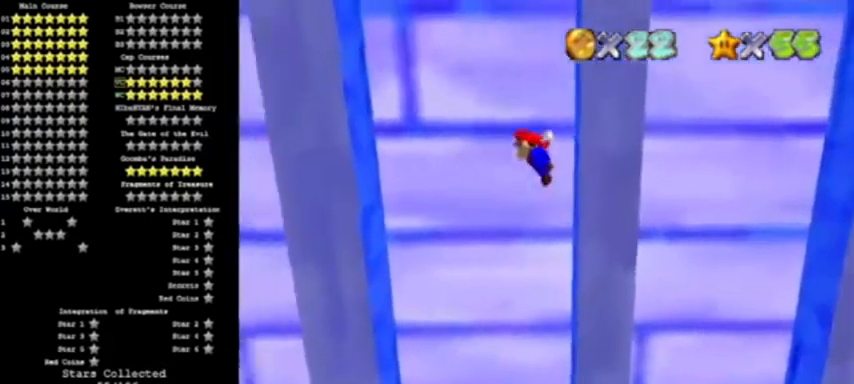
{"buttons": ["A"], "left_stick": "left", "events": [[401, "left_stick", "left"]]}